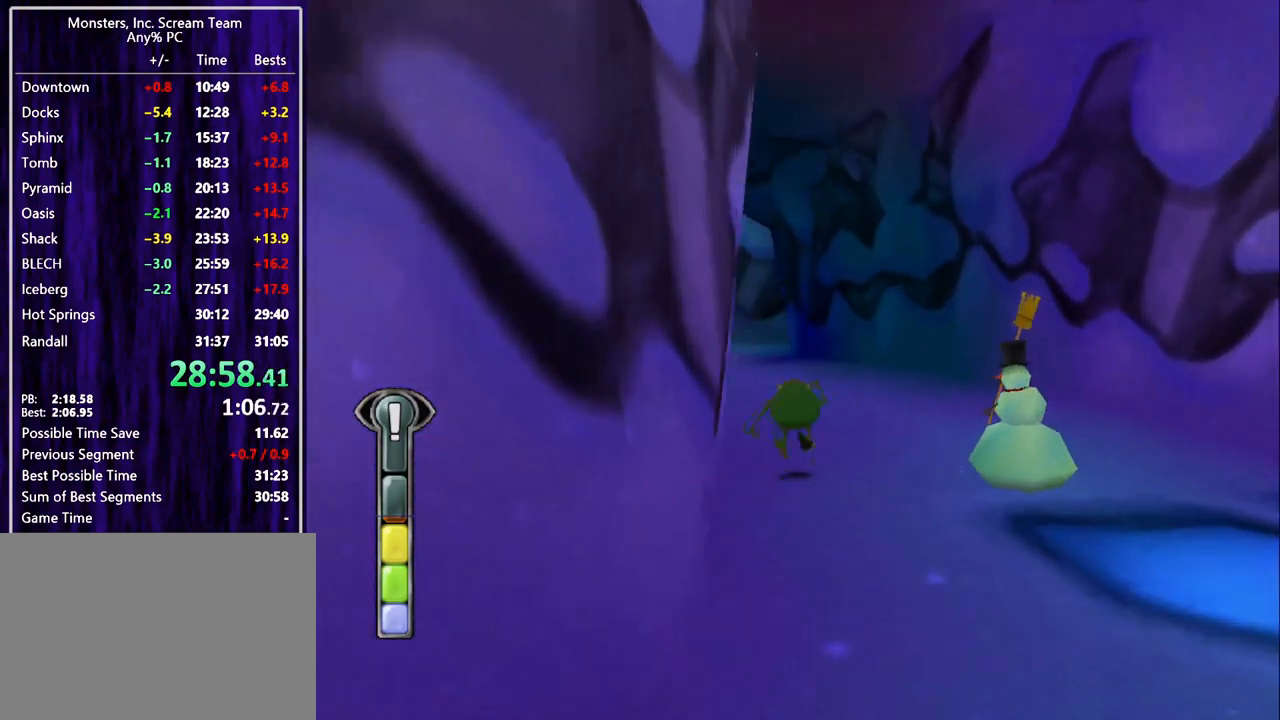
Gameplay with a controller (PlayStation layout); each line is a JSON object with the inputs held at the frame after it. "button_events" lists button changes between this image and that frame as [ms after this image, input, new state], when the widget could be followed in between (sticks are given only as held states). Not read: R3 right_stick.
{"buttons": ["SQUARE", "DPAD_UP", "DPAD_RIGHT"], "left_stick": "center", "button_events": [[133, "SQUARE", "down"], [433, "DPAD_RIGHT", "down"]]}
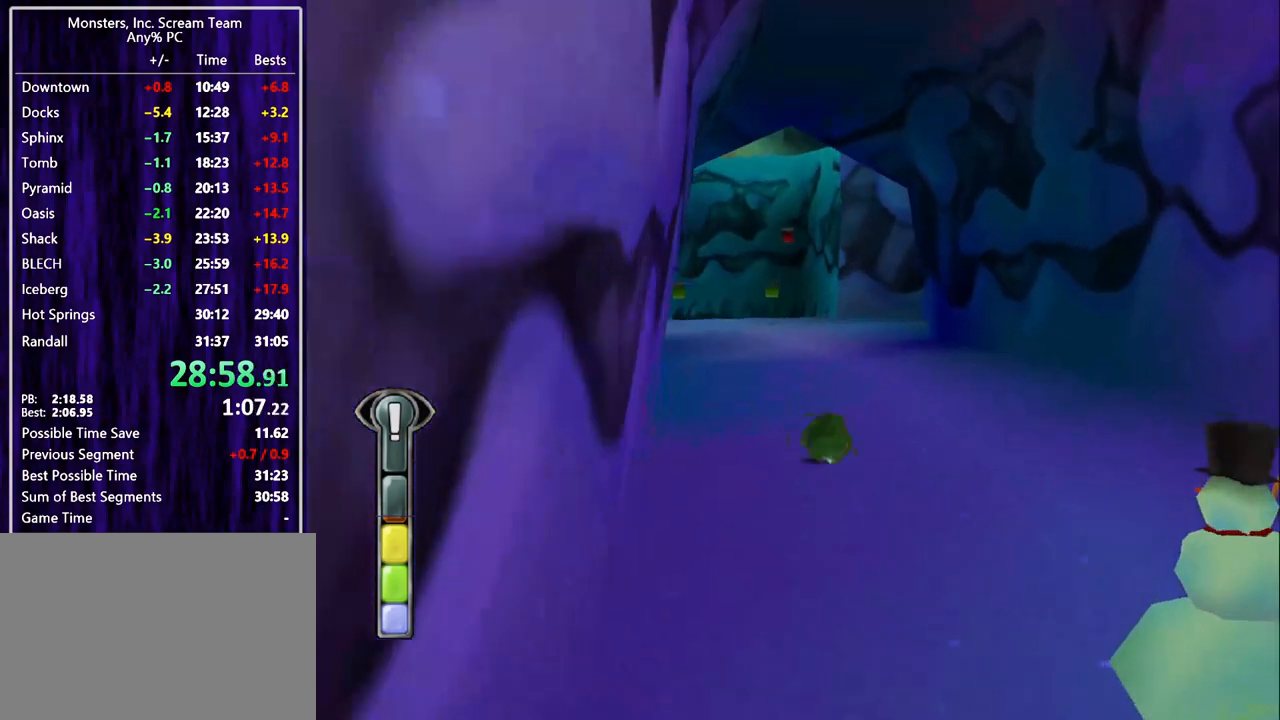
{"buttons": ["SQUARE", "DPAD_UP"], "left_stick": "center", "button_events": [[67, "DPAD_RIGHT", "up"], [333, "DPAD_LEFT", "down"], [433, "DPAD_LEFT", "up"]]}
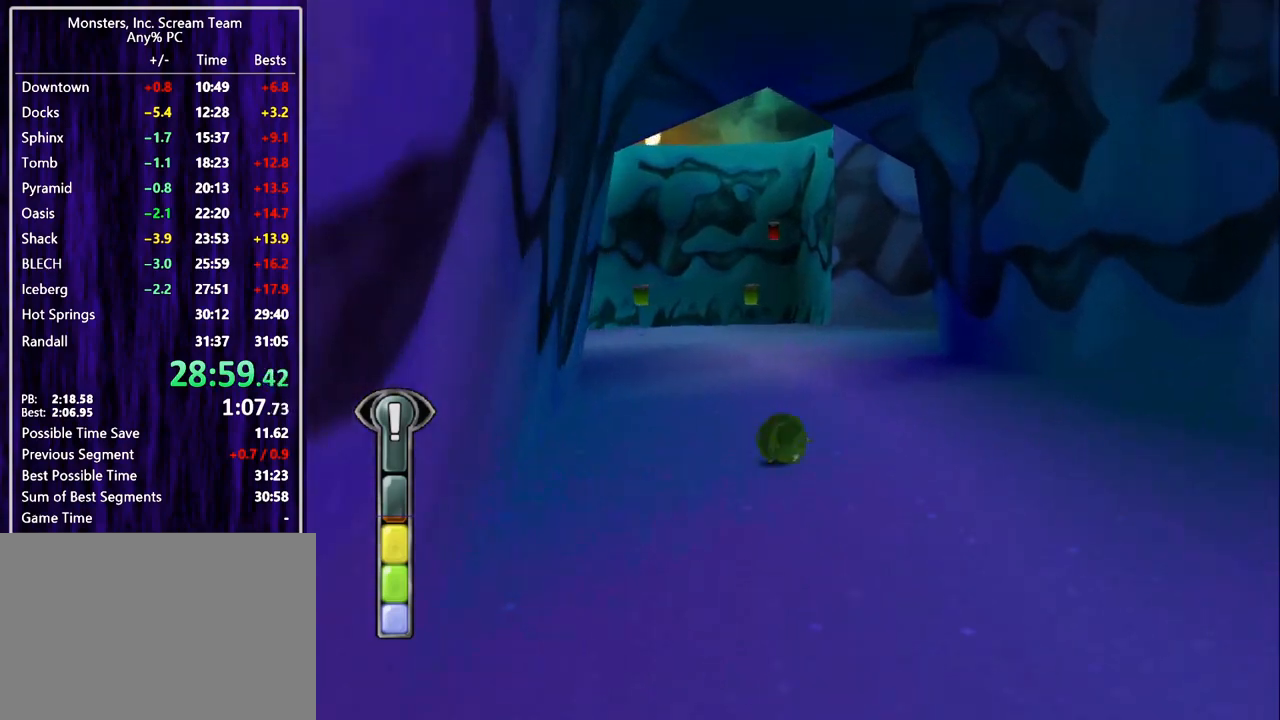
{"buttons": ["SQUARE", "DPAD_UP"], "left_stick": "center", "button_events": [[200, "SQUARE", "up"], [367, "SQUARE", "down"]]}
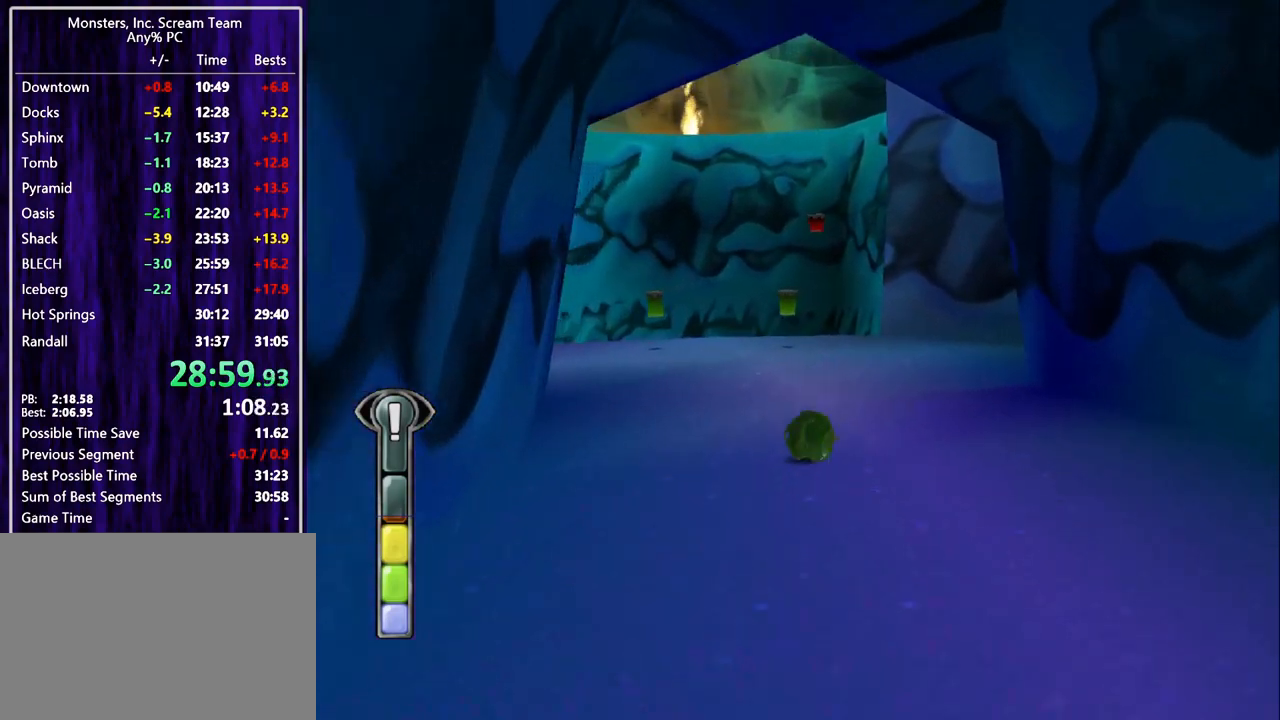
{"buttons": ["SQUARE", "DPAD_UP"], "left_stick": "center", "button_events": []}
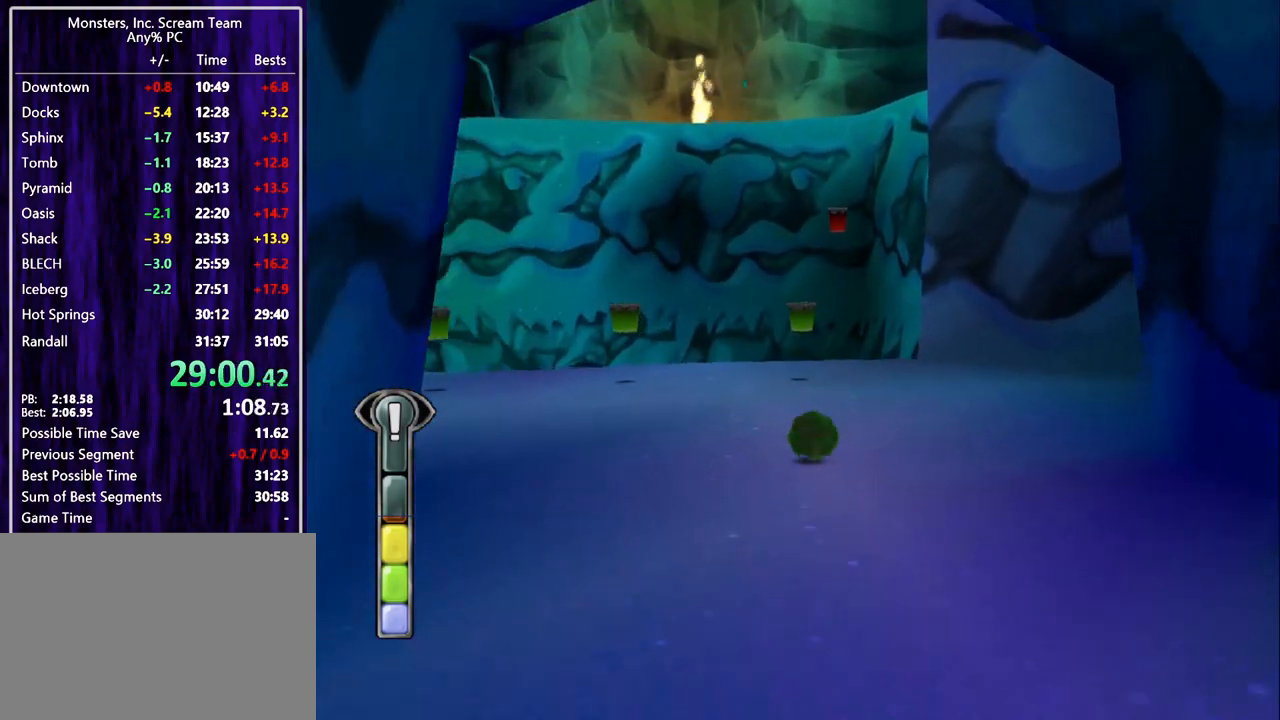
{"buttons": ["DPAD_UP"], "left_stick": "center", "button_events": [[433, "SQUARE", "up"]]}
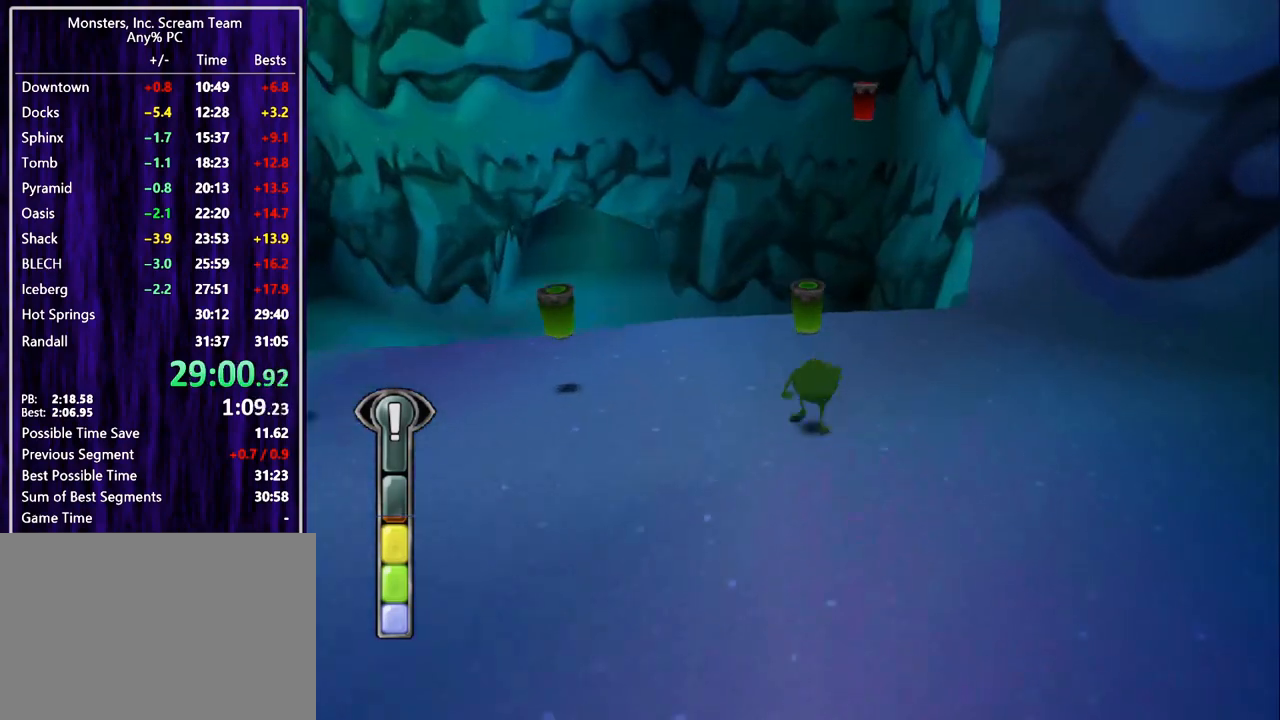
{"buttons": ["DPAD_UP"], "left_stick": "center", "button_events": [[100, "DPAD_RIGHT", "down"], [167, "DPAD_RIGHT", "up"], [200, "CROSS", "down"], [367, "CROSS", "up"]]}
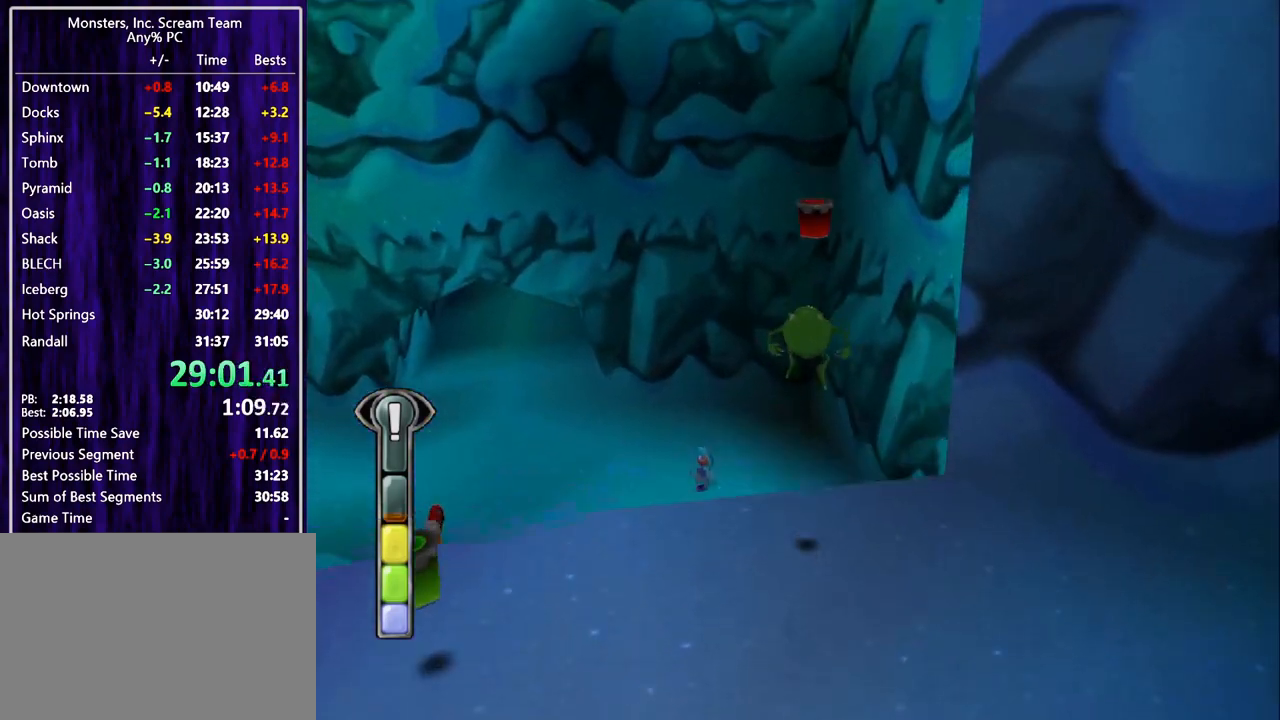
{"buttons": ["DPAD_UP", "DPAD_LEFT"], "left_stick": "center", "button_events": [[100, "CROSS", "down"], [233, "CROSS", "up"], [433, "DPAD_LEFT", "down"]]}
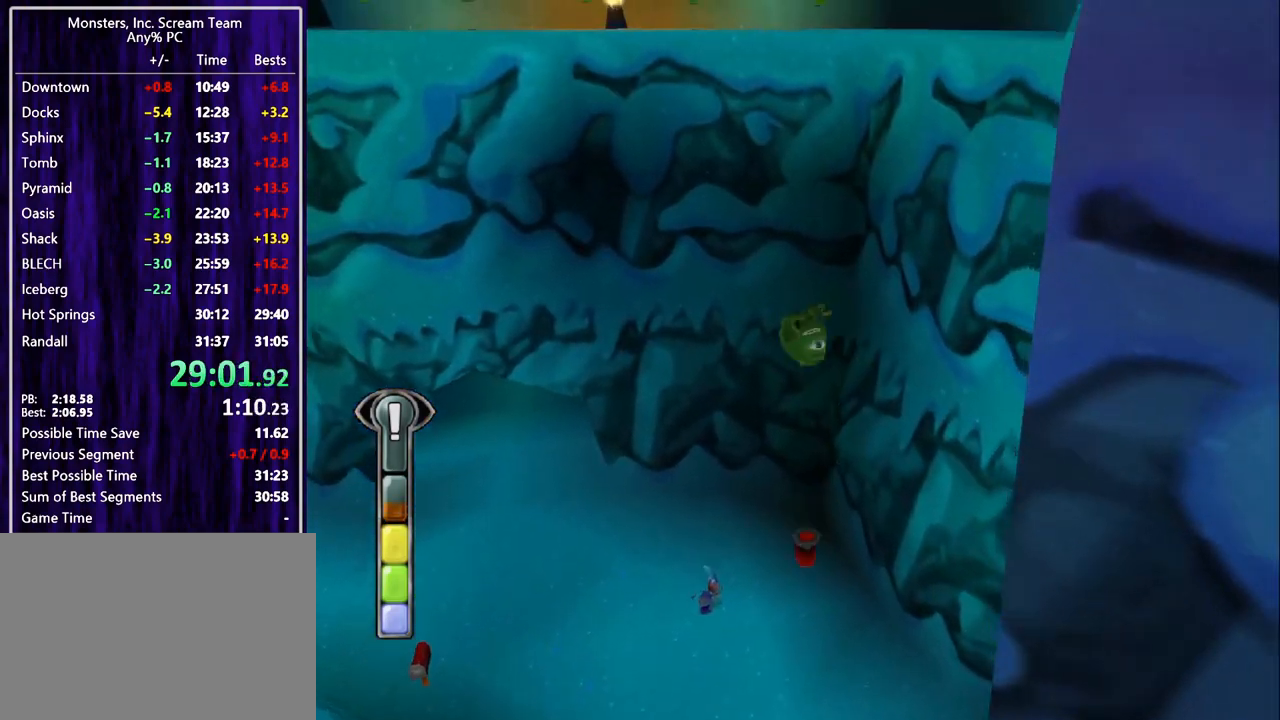
{"buttons": ["DPAD_UP"], "left_stick": "center", "button_events": [[133, "DPAD_LEFT", "up"]]}
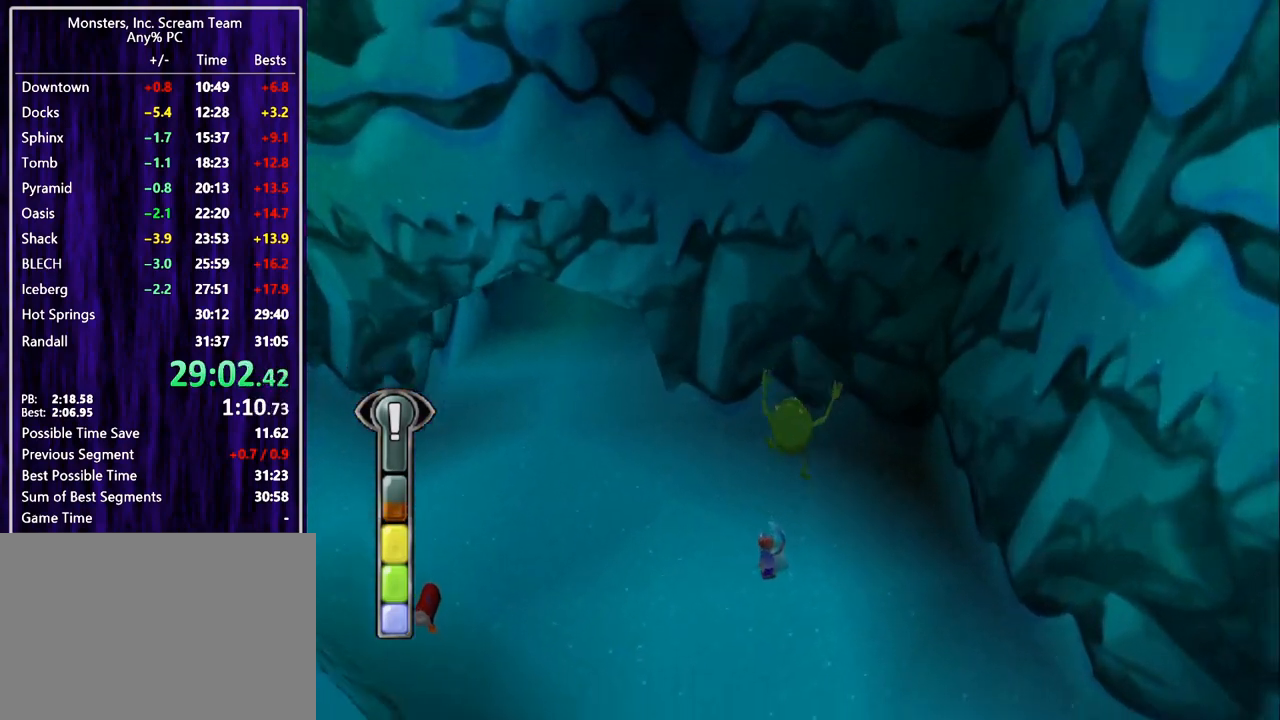
{"buttons": ["DPAD_UP"], "left_stick": "center", "button_events": []}
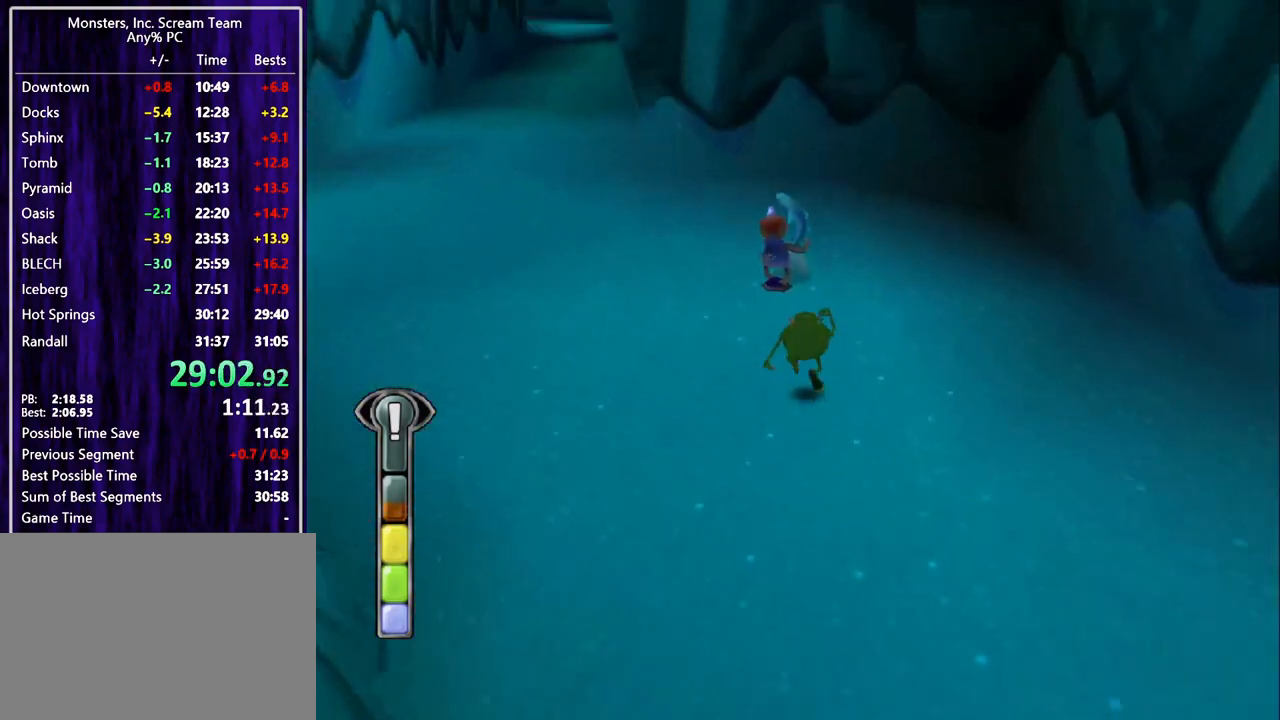
{"buttons": [], "left_stick": "center", "button_events": [[67, "CIRCLE", "down"], [133, "CIRCLE", "up"], [200, "CIRCLE", "down"], [233, "CIRCLE", "up"], [233, "DPAD_UP", "up"], [300, "CIRCLE", "down"], [367, "CIRCLE", "up"], [433, "CIRCLE", "down"], [500, "CIRCLE", "up"]]}
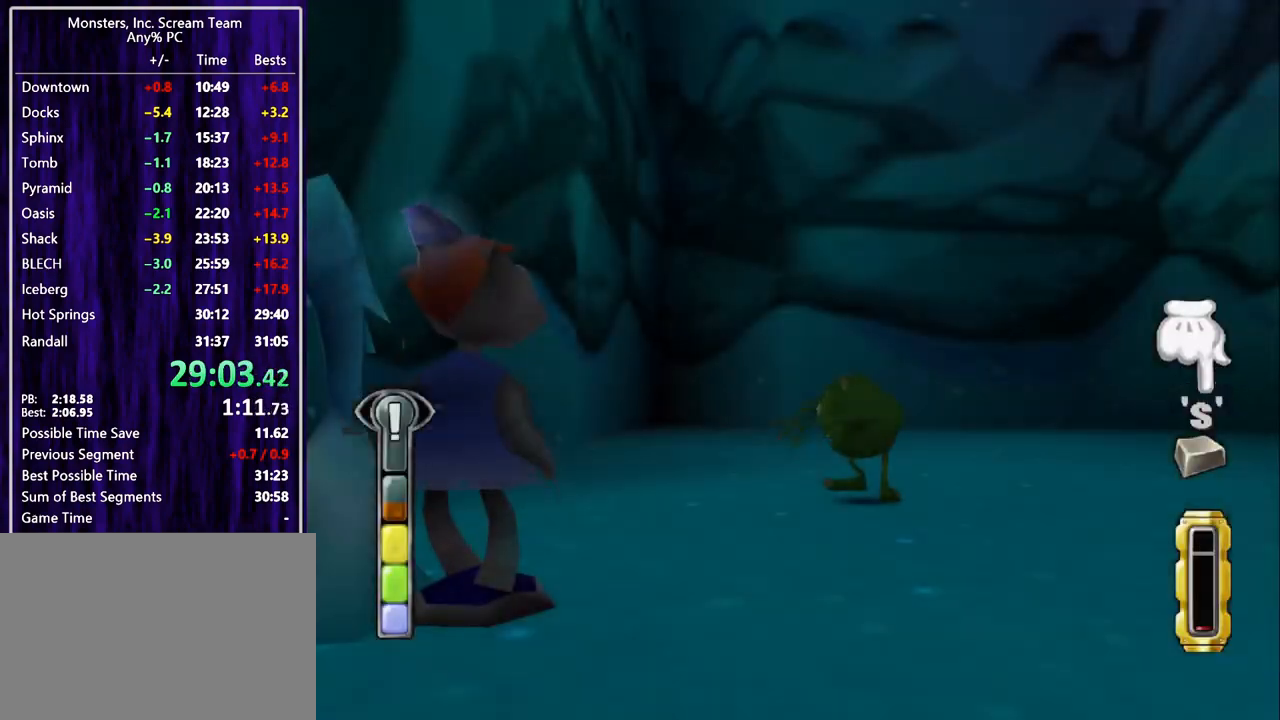
{"buttons": [], "left_stick": "center", "button_events": [[33, "CIRCLE", "down"], [133, "CIRCLE", "up"], [167, "CIRCLE", "down"], [233, "CIRCLE", "up"], [300, "CIRCLE", "down"], [333, "CIRCLE", "up"], [433, "CIRCLE", "down"], [500, "CIRCLE", "up"]]}
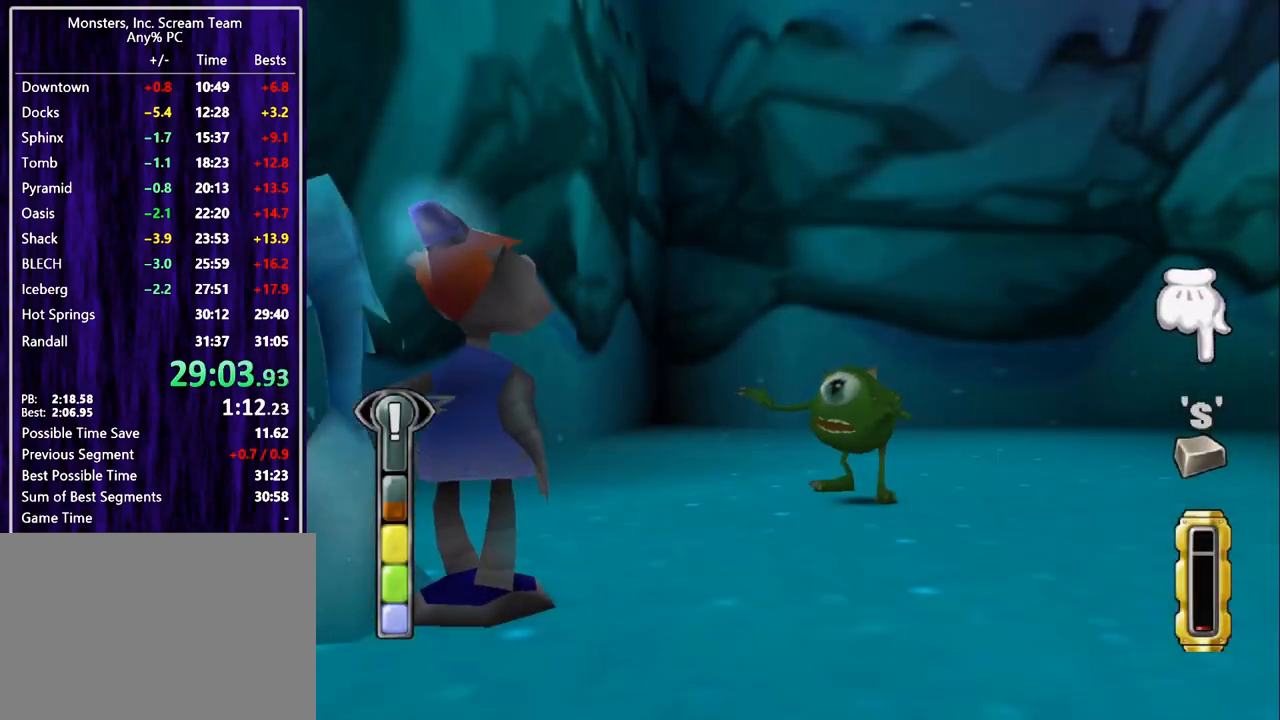
{"buttons": ["CIRCLE"], "left_stick": "center", "button_events": [[33, "CIRCLE", "down"], [133, "CIRCLE", "up"], [200, "CIRCLE", "down"], [233, "CIRCLE", "up"], [433, "CIRCLE", "down"]]}
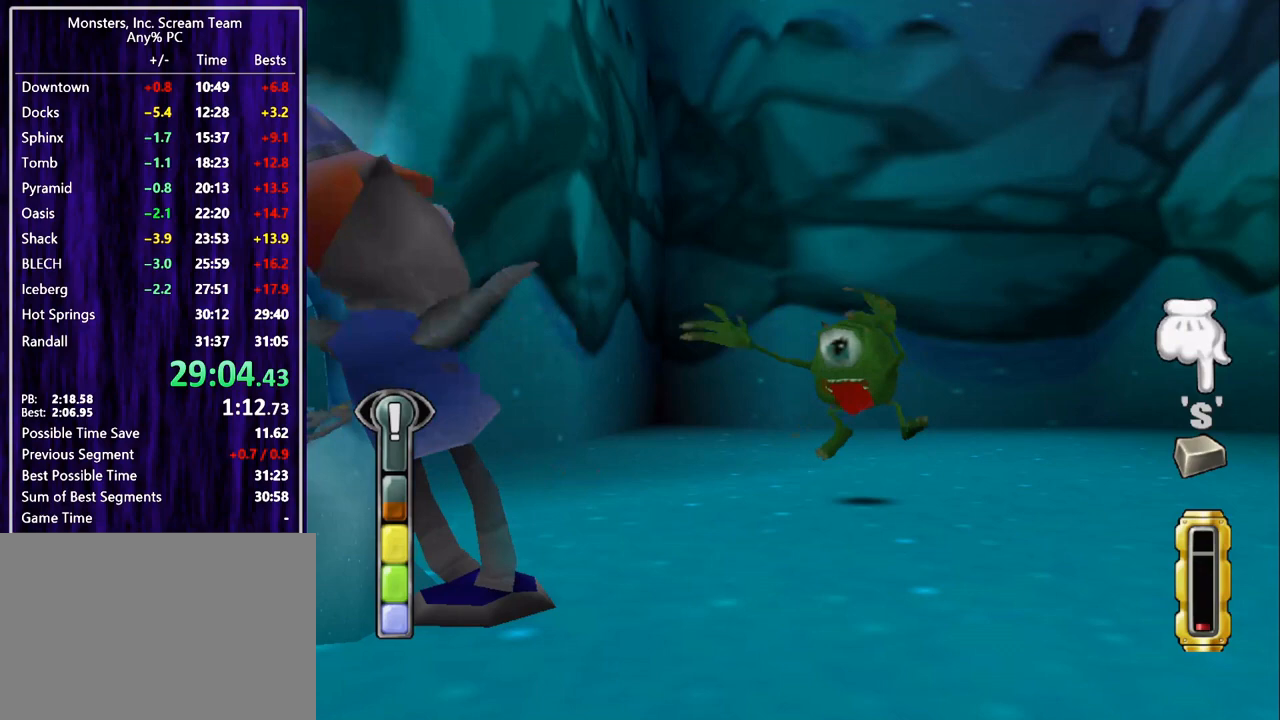
{"buttons": ["CIRCLE"], "left_stick": "center", "button_events": [[133, "CIRCLE", "up"], [233, "CIRCLE", "down"], [433, "CIRCLE", "up"], [500, "CIRCLE", "down"]]}
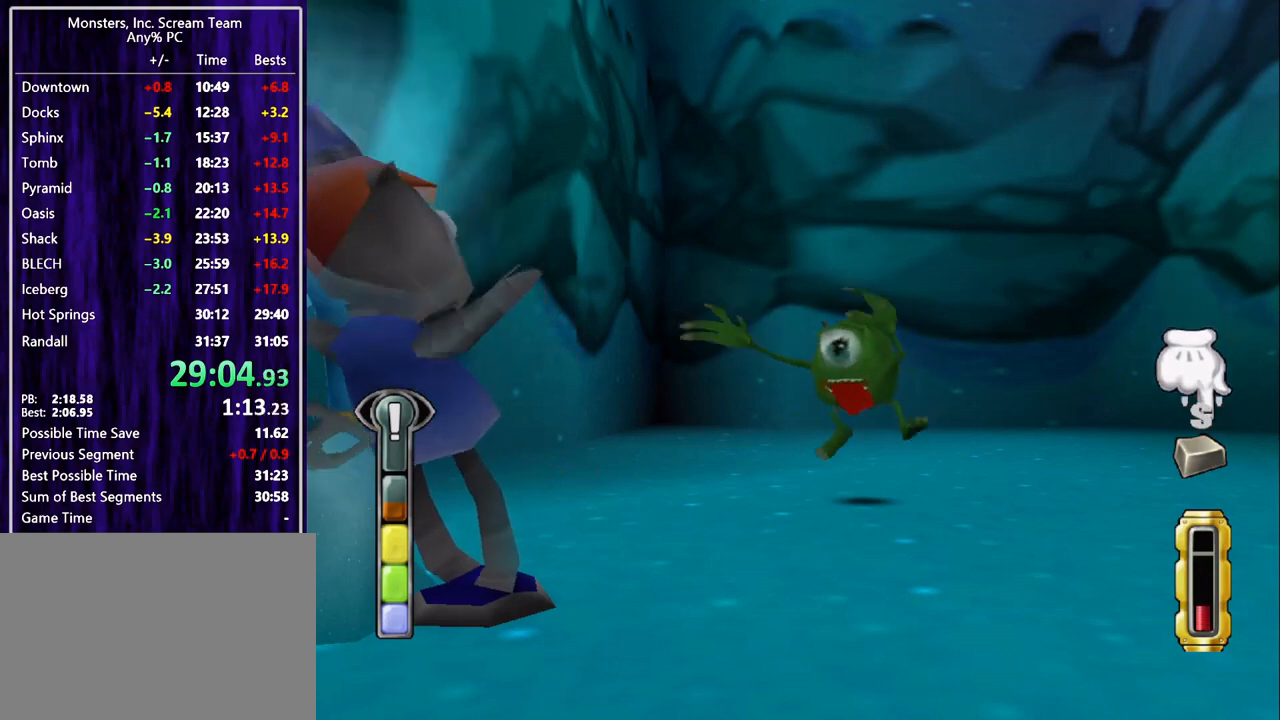
{"buttons": [], "left_stick": "center", "button_events": [[67, "CIRCLE", "up"], [133, "CIRCLE", "down"], [200, "CIRCLE", "up"], [433, "CIRCLE", "down"], [500, "CIRCLE", "up"]]}
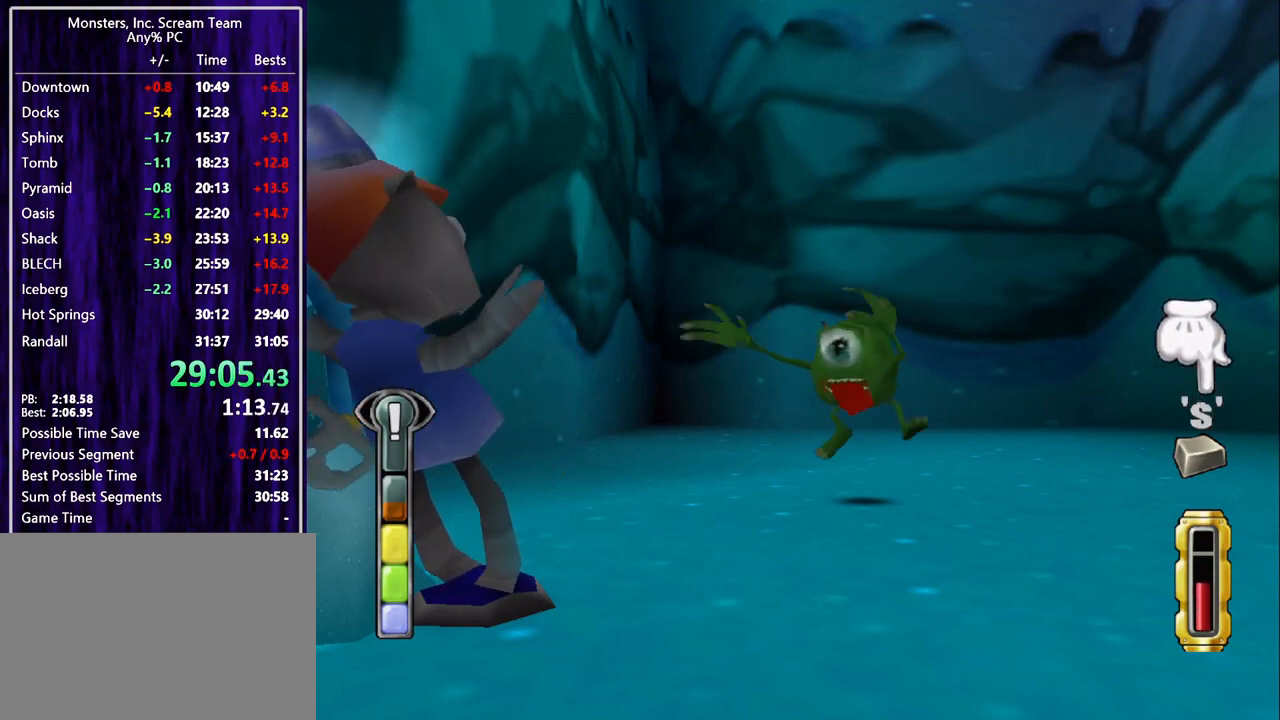
{"buttons": [], "left_stick": "center", "button_events": [[67, "CIRCLE", "down"], [133, "CIRCLE", "up"], [200, "CIRCLE", "down"], [267, "CIRCLE", "up"], [300, "CROSS", "down"], [367, "CROSS", "up"], [433, "CROSS", "down"], [500, "CROSS", "up"]]}
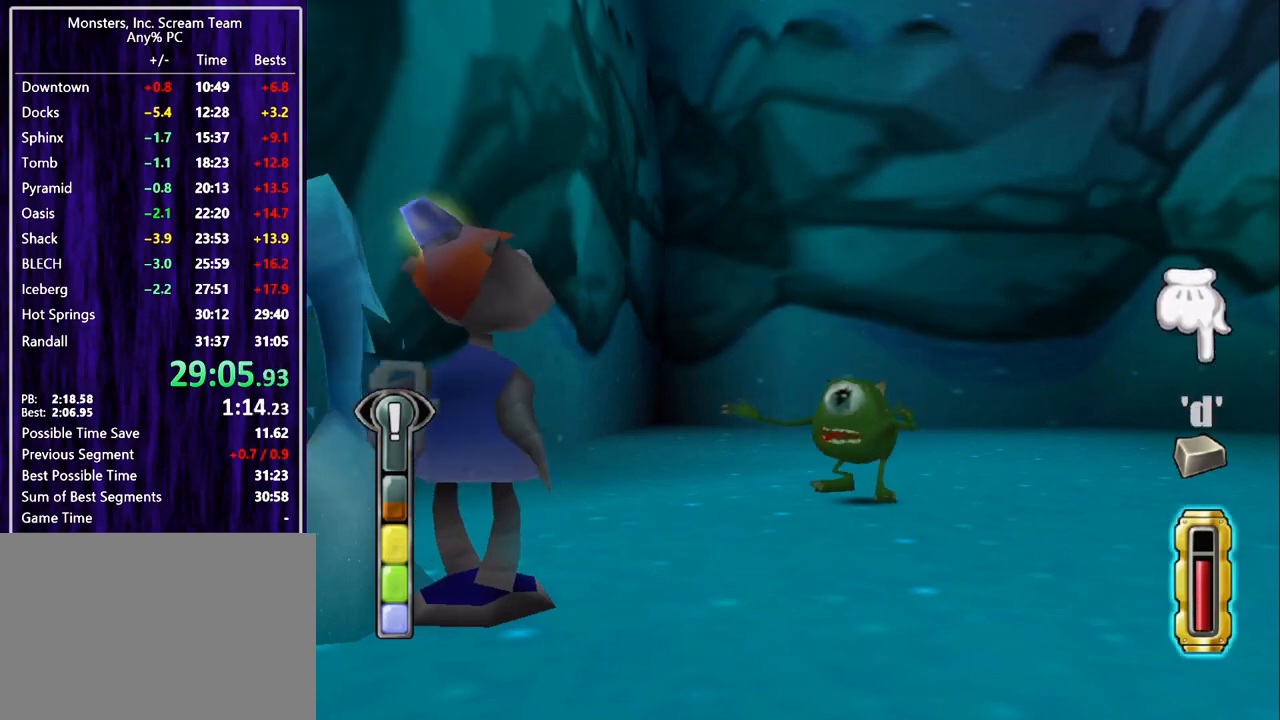
{"buttons": ["CROSS"], "left_stick": "center", "button_events": [[33, "CROSS", "down"], [133, "CROSS", "up"], [333, "CROSS", "down"], [400, "CROSS", "up"], [433, "CROSS", "down"]]}
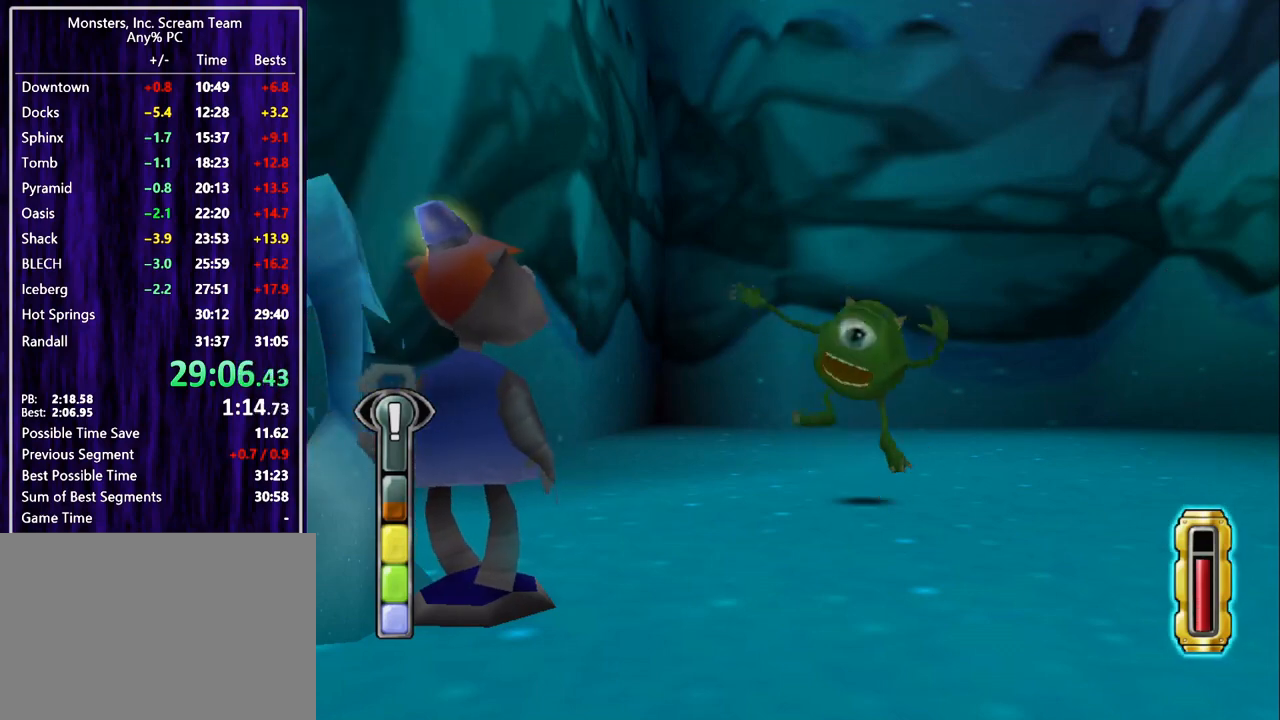
{"buttons": [], "left_stick": "center", "button_events": [[33, "CROSS", "up"]]}
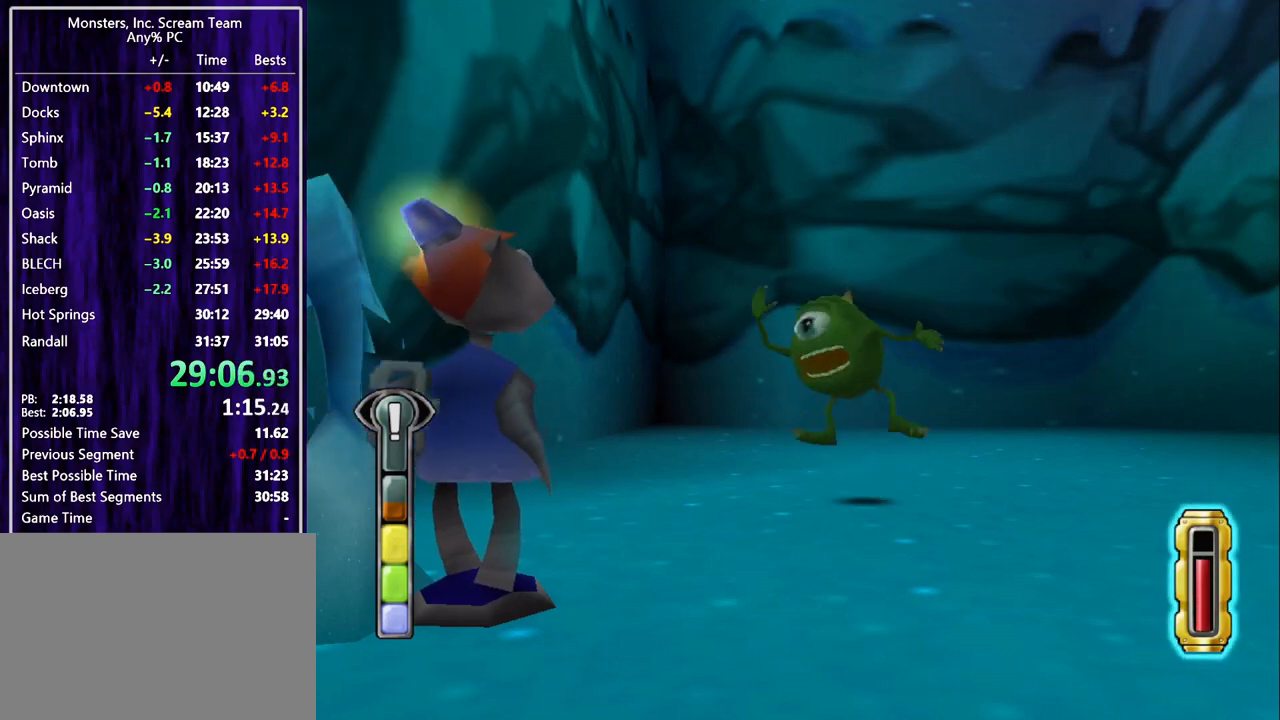
{"buttons": [], "left_stick": "center", "button_events": []}
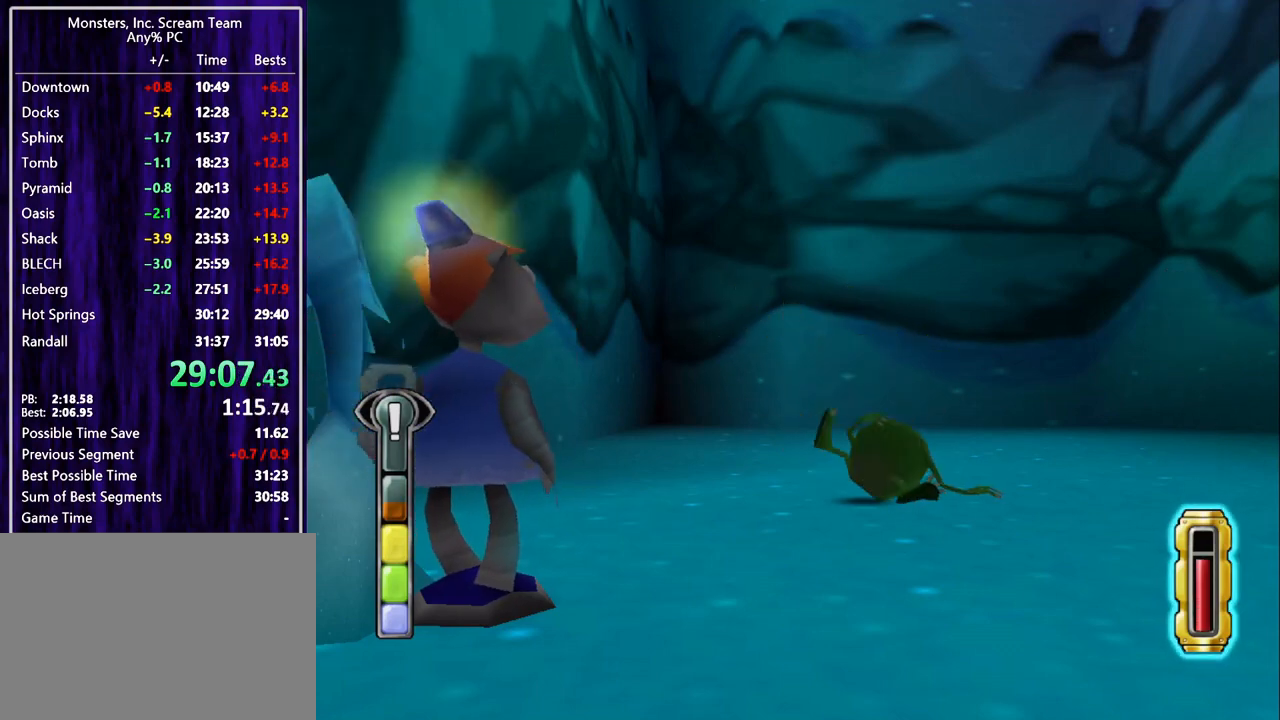
{"buttons": ["DPAD_DOWN", "DPAD_LEFT"], "left_stick": "center", "button_events": [[300, "DPAD_LEFT", "down"], [333, "DPAD_DOWN", "down"]]}
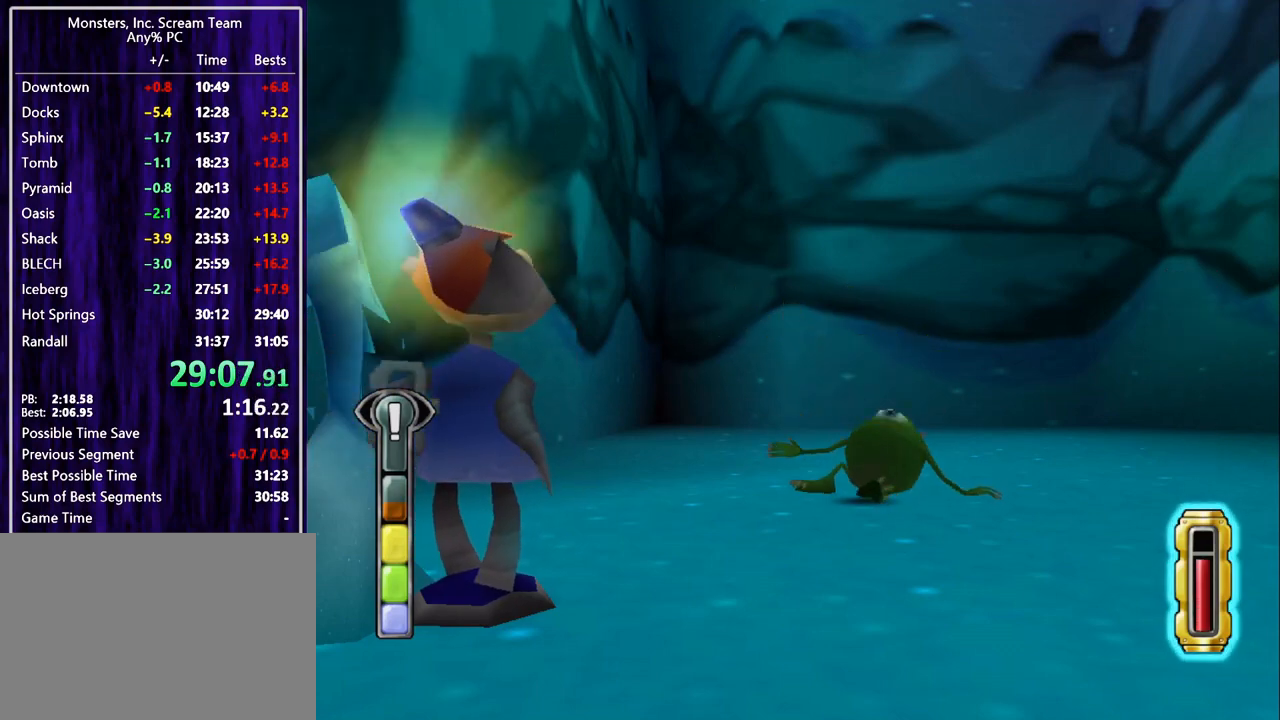
{"buttons": ["DPAD_DOWN", "DPAD_LEFT"], "left_stick": "center", "button_events": []}
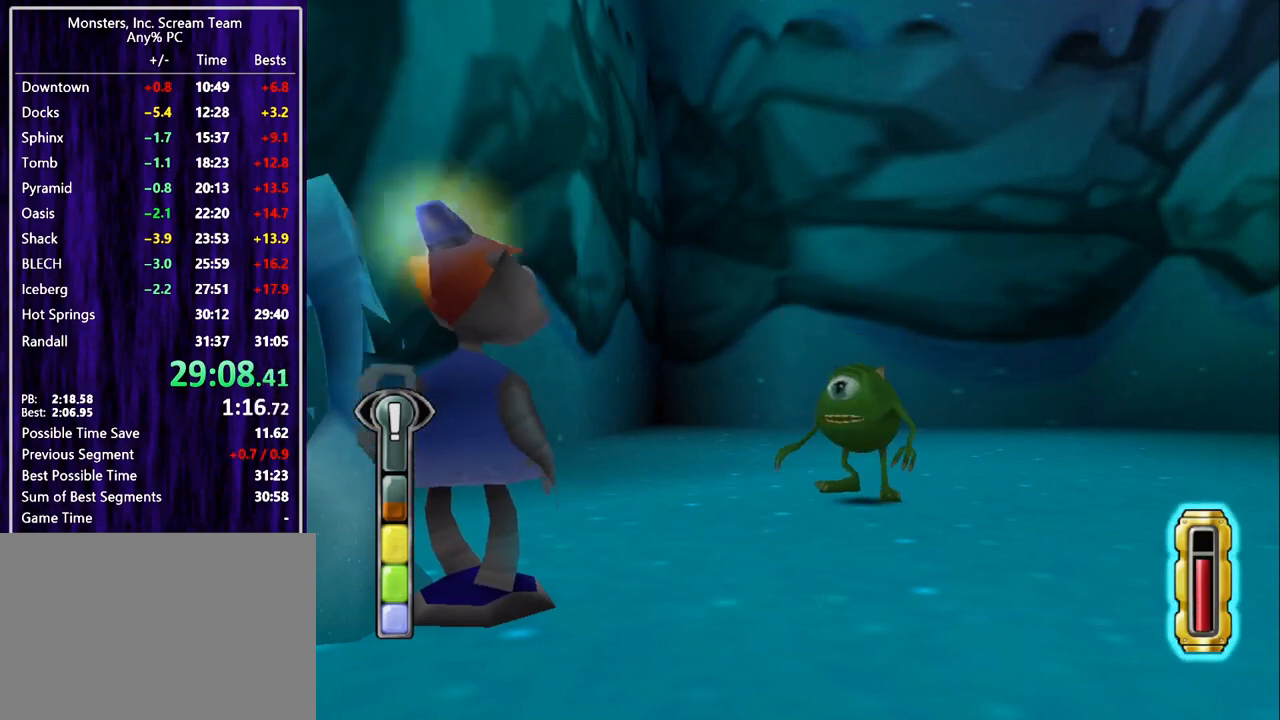
{"buttons": ["DPAD_LEFT"], "left_stick": "center", "button_events": [[200, "SQUARE", "down"], [267, "SQUARE", "up"], [500, "DPAD_DOWN", "up"]]}
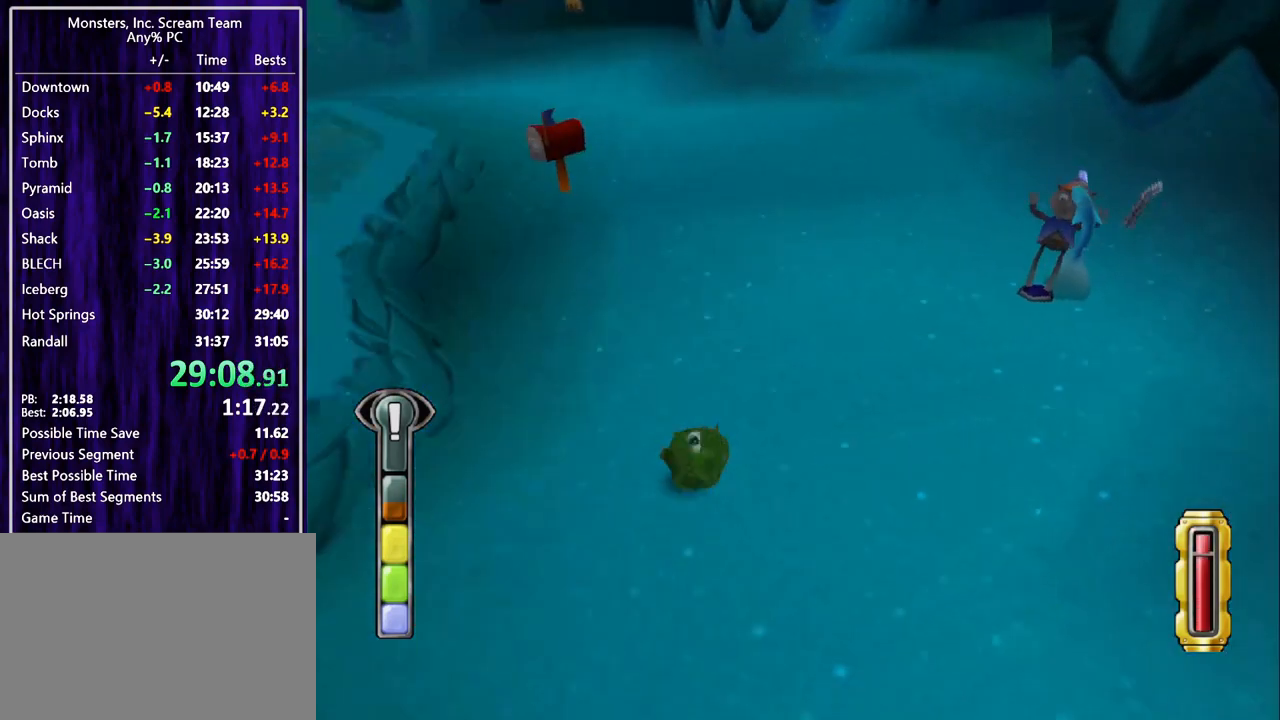
{"buttons": ["DPAD_UP", "DPAD_LEFT"], "left_stick": "center", "button_events": [[100, "CROSS", "down"], [133, "DPAD_UP", "down"], [233, "CROSS", "up"], [300, "CROSS", "down"], [400, "CROSS", "up"]]}
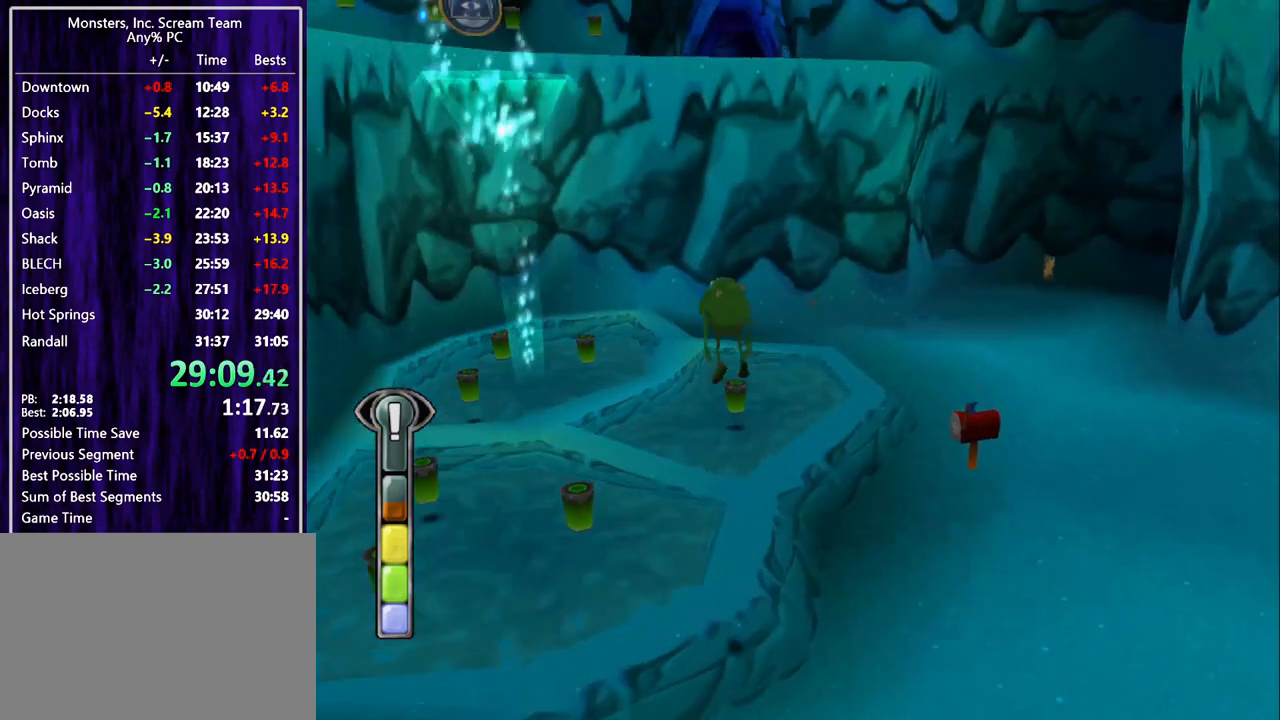
{"buttons": ["DPAD_UP"], "left_stick": "center", "button_events": [[433, "DPAD_LEFT", "up"]]}
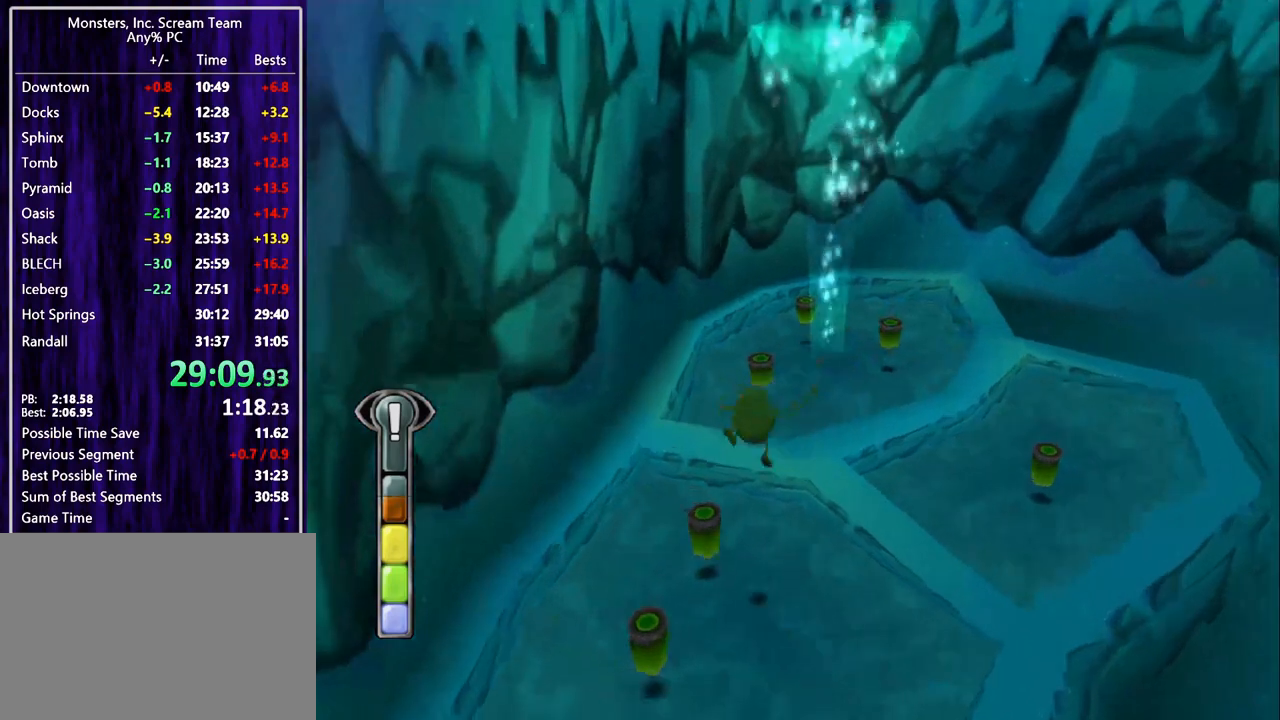
{"buttons": ["CROSS", "DPAD_UP"], "left_stick": "center", "button_events": [[167, "DPAD_RIGHT", "down"], [267, "CROSS", "down"], [433, "DPAD_RIGHT", "up"]]}